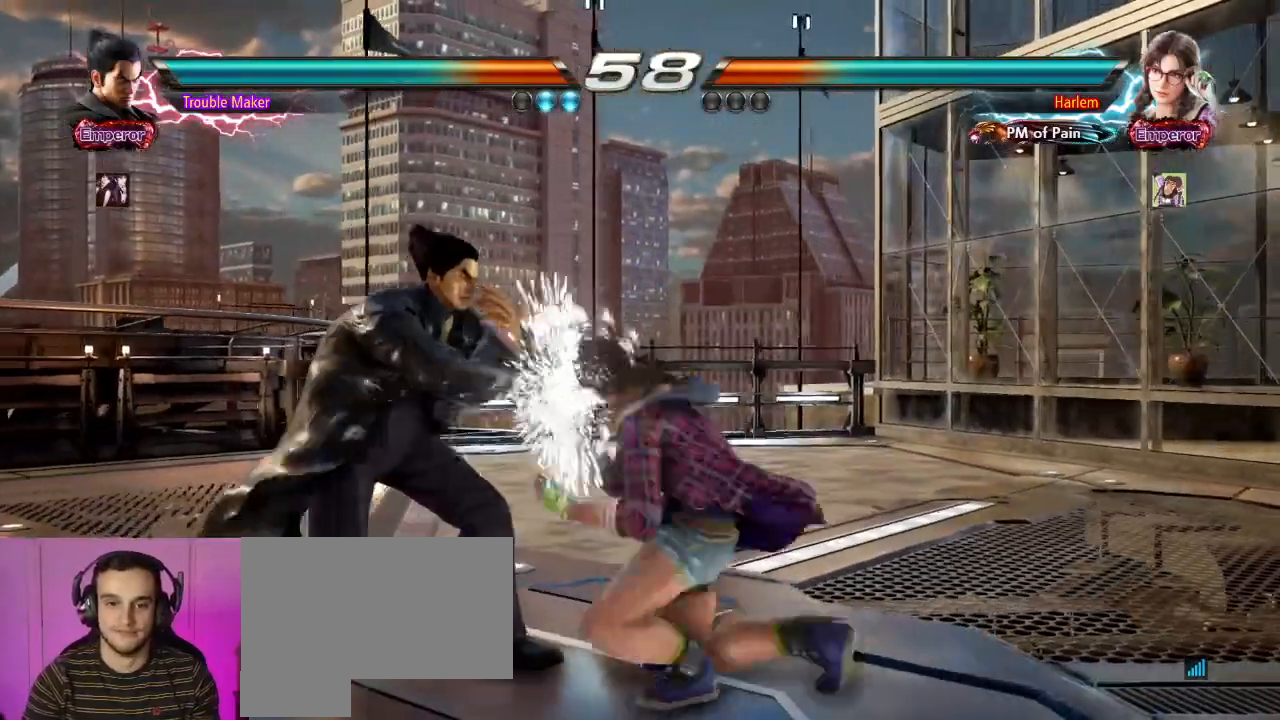
Gameplay with a controller (arcade stick); each line is a JSON object with the inputs held at the frame after it (dt_ms = milliseconds from this image to that frame). "events" lists button and stick changes between this image and that frame as [ms after this image, input, new state], when the widget could be followed in between. Not read: L3 R3.
{"dt_ms": 1000, "buttons": [], "left_stick": "center", "events": [[483, "left_stick", "down-left"], [633, "left_stick", "center"], [700, "left_stick", "left"], [867, "left_stick", "down"], [967, "left_stick", "center"]]}
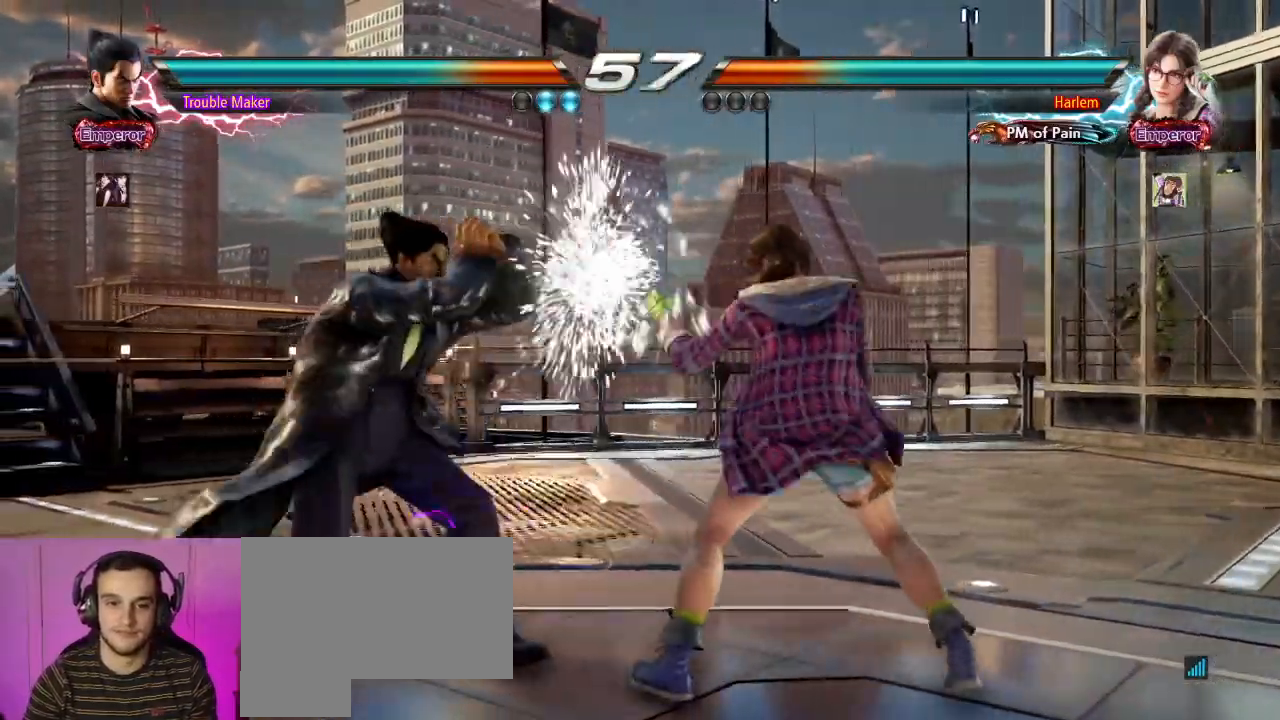
{"dt_ms": 500, "buttons": ["SQUARE", "TRIANGLE"], "left_stick": "left", "events": [[33, "left_stick", "left"], [183, "left_stick", "down-right"], [200, "TRIANGLE", "down"], [283, "TRIANGLE", "up"], [350, "left_stick", "left"], [500, "SQUARE", "down"], [500, "TRIANGLE", "down"]]}
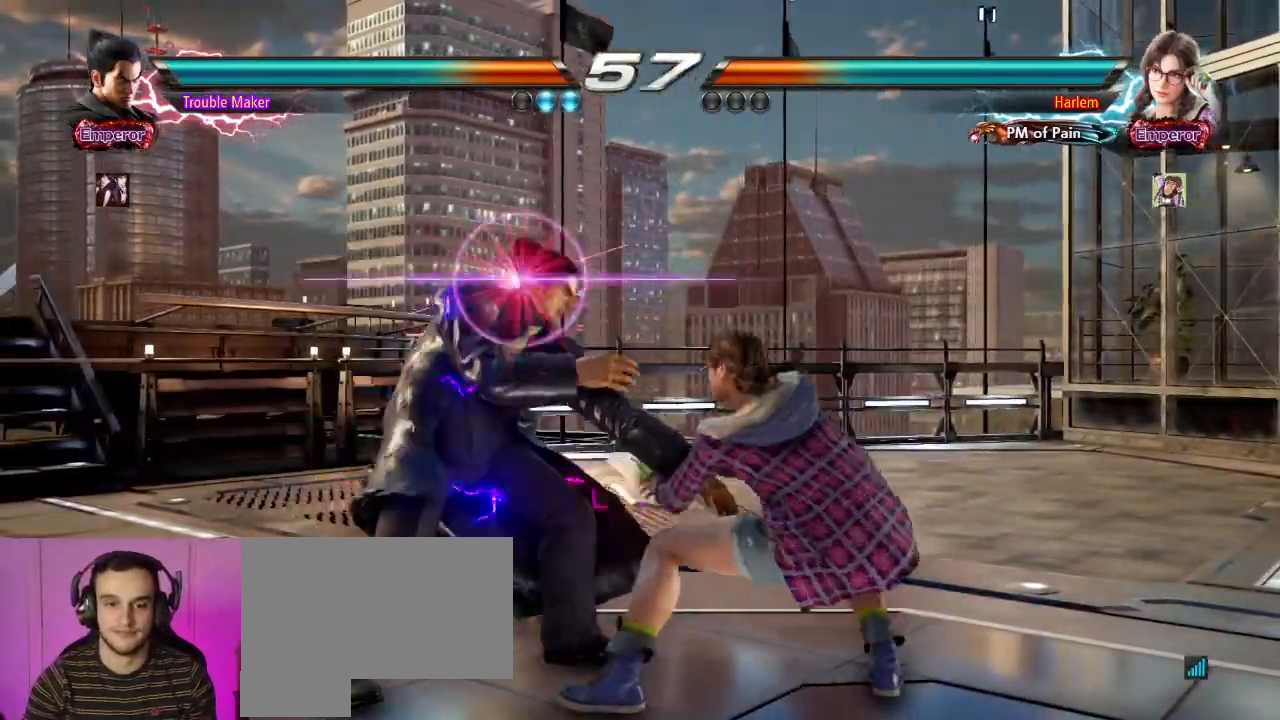
{"dt_ms": 500, "buttons": [], "left_stick": "center", "events": [[67, "left_stick", "center"], [117, "SQUARE", "up"], [117, "TRIANGLE", "up"], [183, "SQUARE", "down"], [183, "TRIANGLE", "down"], [267, "SQUARE", "up"], [283, "TRIANGLE", "up"], [350, "SQUARE", "down"], [350, "TRIANGLE", "down"], [417, "SQUARE", "up"], [433, "TRIANGLE", "up"]]}
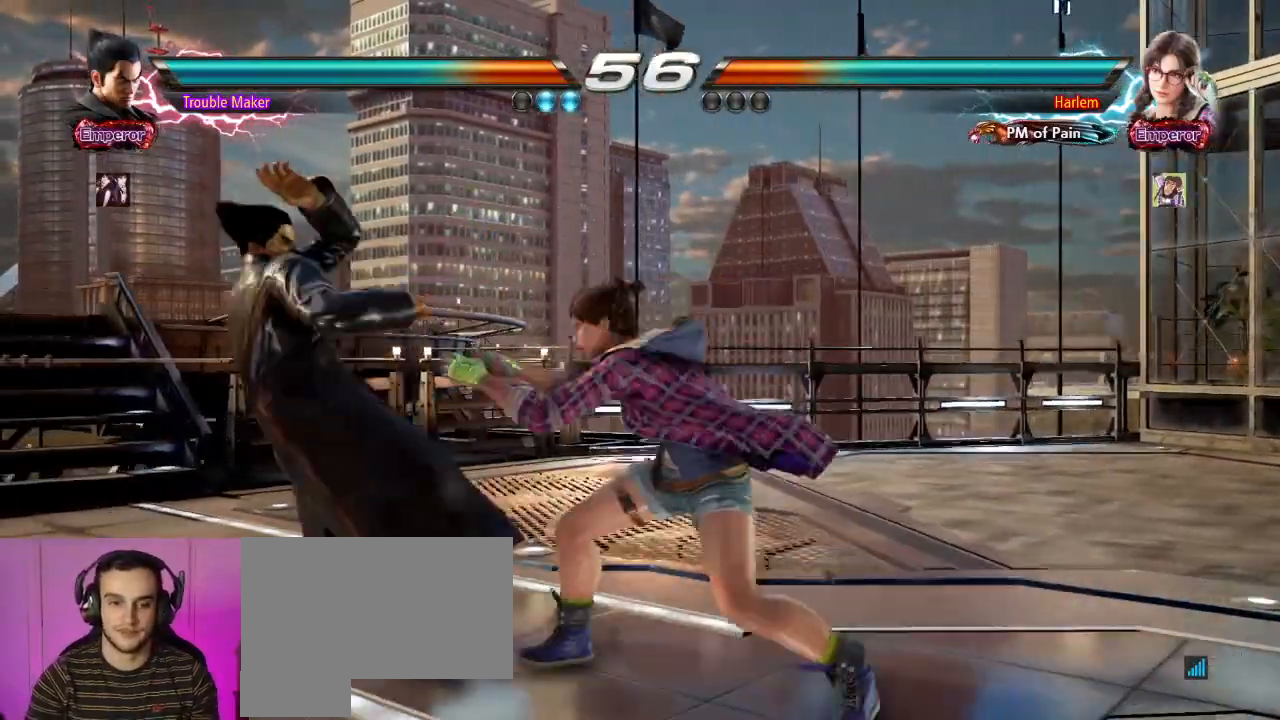
{"dt_ms": 500, "buttons": [], "left_stick": "center", "events": [[383, "left_stick", "left"], [483, "left_stick", "center"]]}
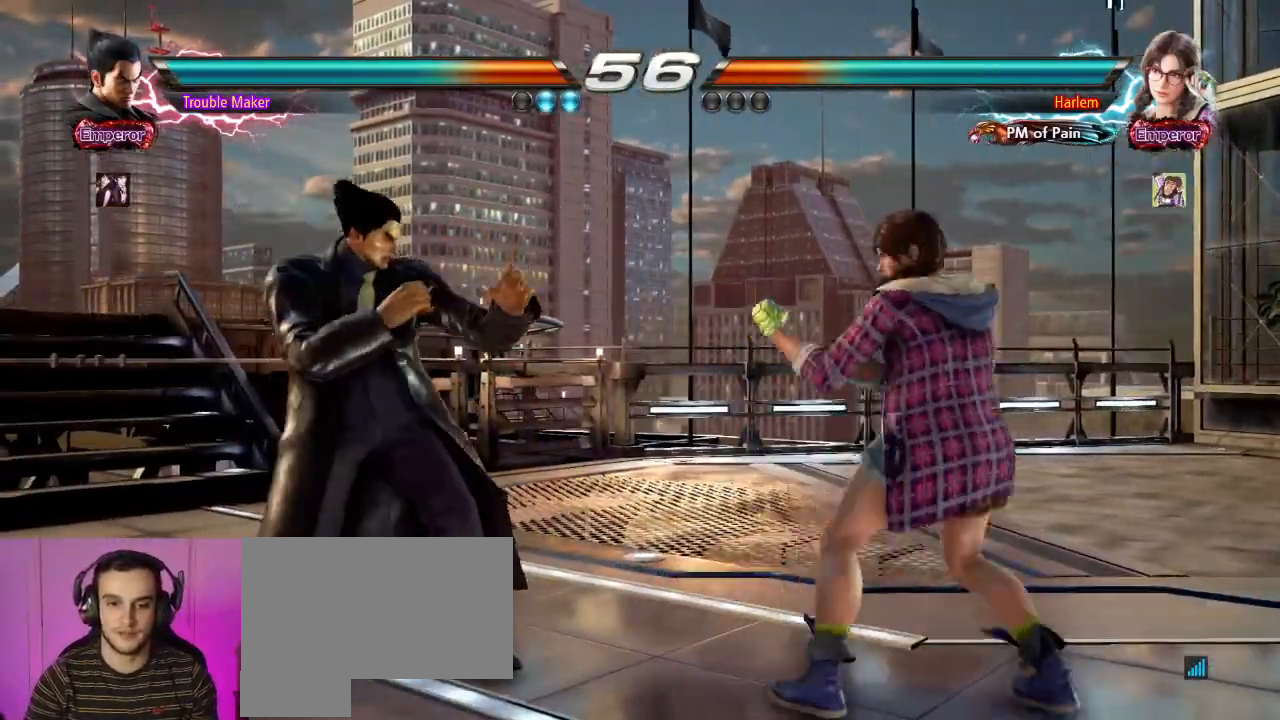
{"dt_ms": 500, "buttons": [], "left_stick": "down", "events": [[50, "left_stick", "left"], [200, "left_stick", "center"], [250, "left_stick", "down"], [317, "left_stick", "center"], [433, "left_stick", "down"]]}
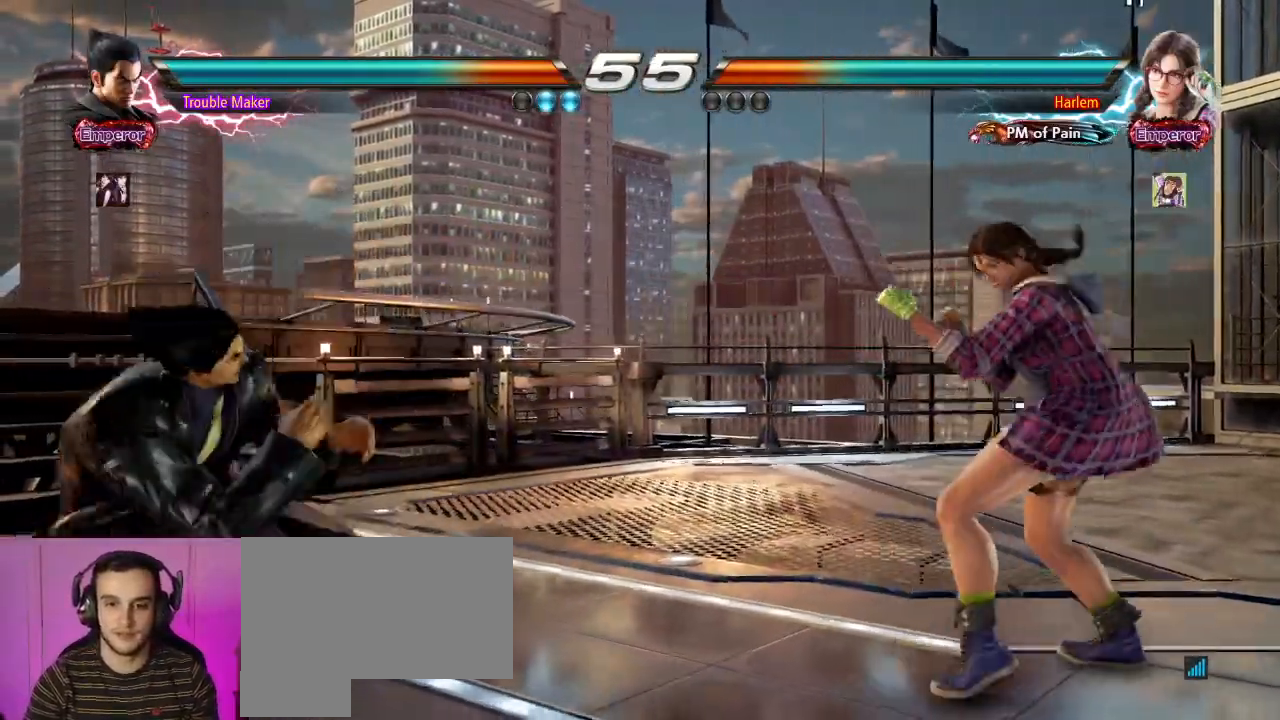
{"dt_ms": 500, "buttons": [], "left_stick": "center", "events": [[17, "left_stick", "center"], [117, "left_stick", "left"], [183, "left_stick", "center"], [233, "left_stick", "left"], [400, "left_stick", "down"], [500, "left_stick", "center"]]}
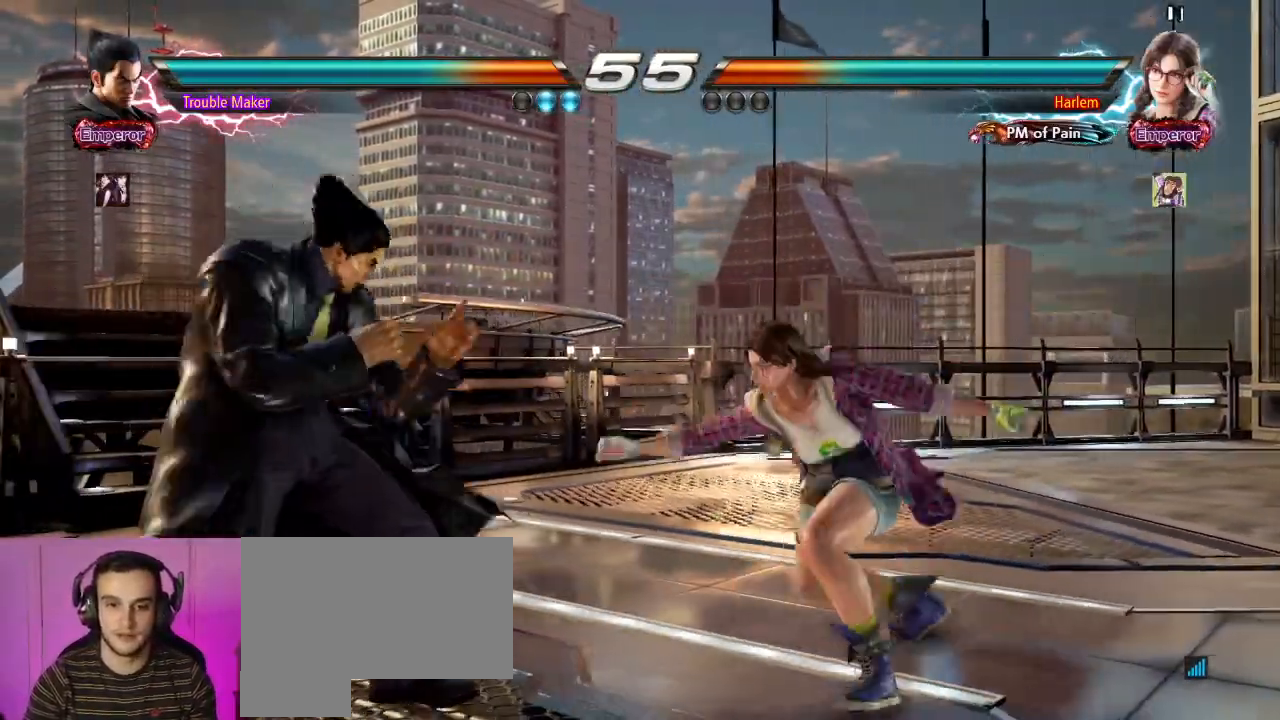
{"dt_ms": 500, "buttons": [], "left_stick": "center", "events": [[67, "left_stick", "left"], [250, "left_stick", "down"], [400, "left_stick", "center"]]}
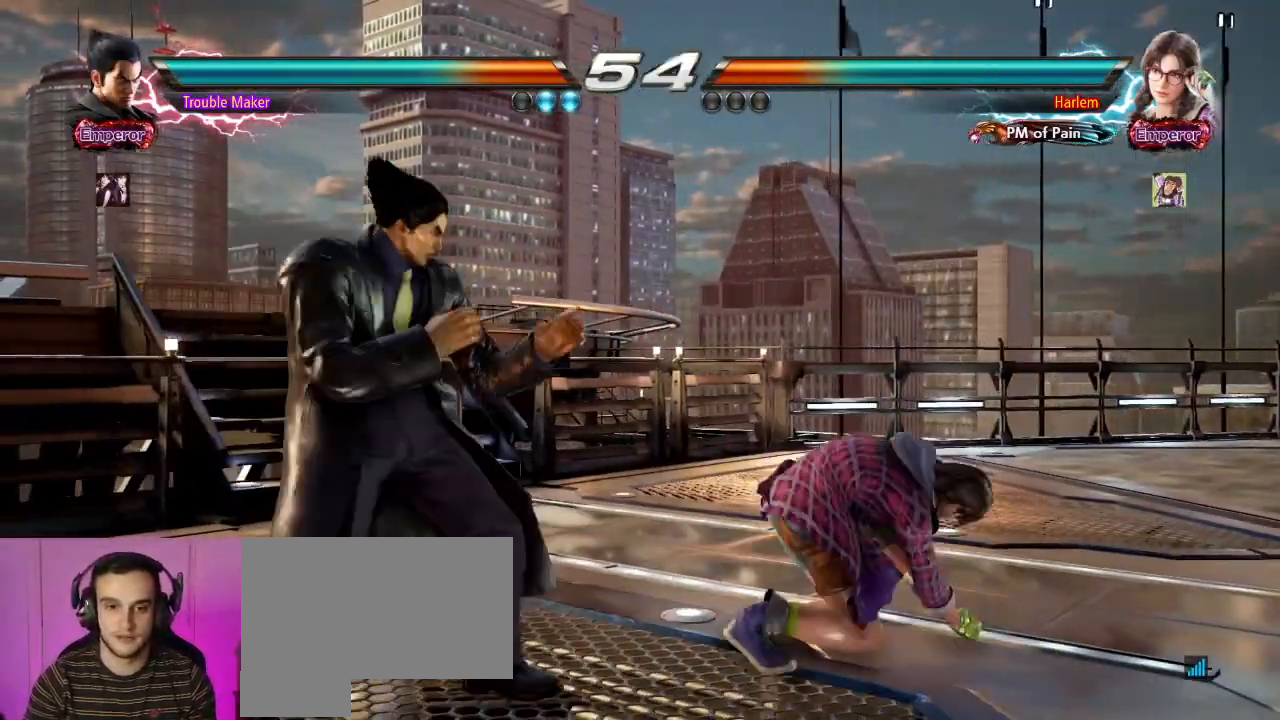
{"dt_ms": 500, "buttons": [], "left_stick": "left", "events": [[33, "left_stick", "left"], [133, "left_stick", "center"], [183, "left_stick", "right"], [200, "TRIANGLE", "down"], [267, "TRIANGLE", "up"], [283, "left_stick", "down"], [383, "left_stick", "left"]]}
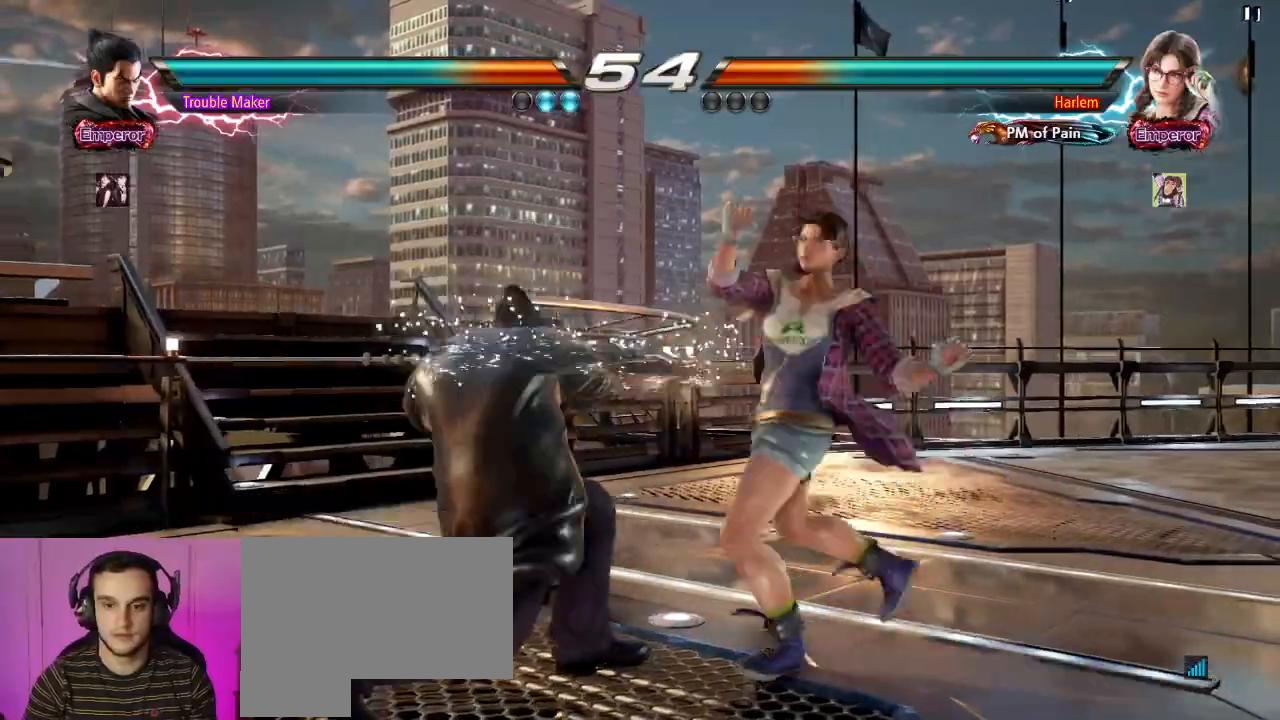
{"dt_ms": 500, "buttons": [], "left_stick": "center", "events": [[400, "left_stick", "center"]]}
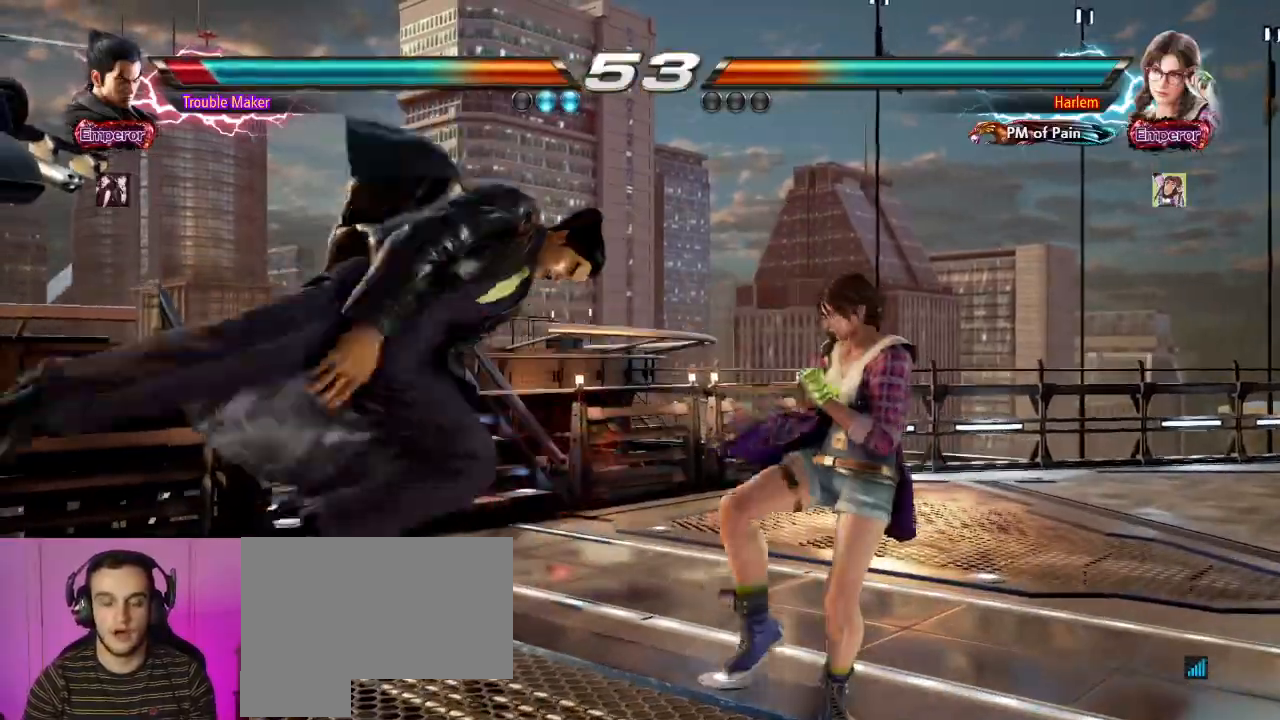
{"dt_ms": 500, "buttons": [], "left_stick": "center", "events": [[433, "CIRCLE", "down"], [433, "CROSS", "down"], [483, "CROSS", "up"], [500, "CIRCLE", "up"]]}
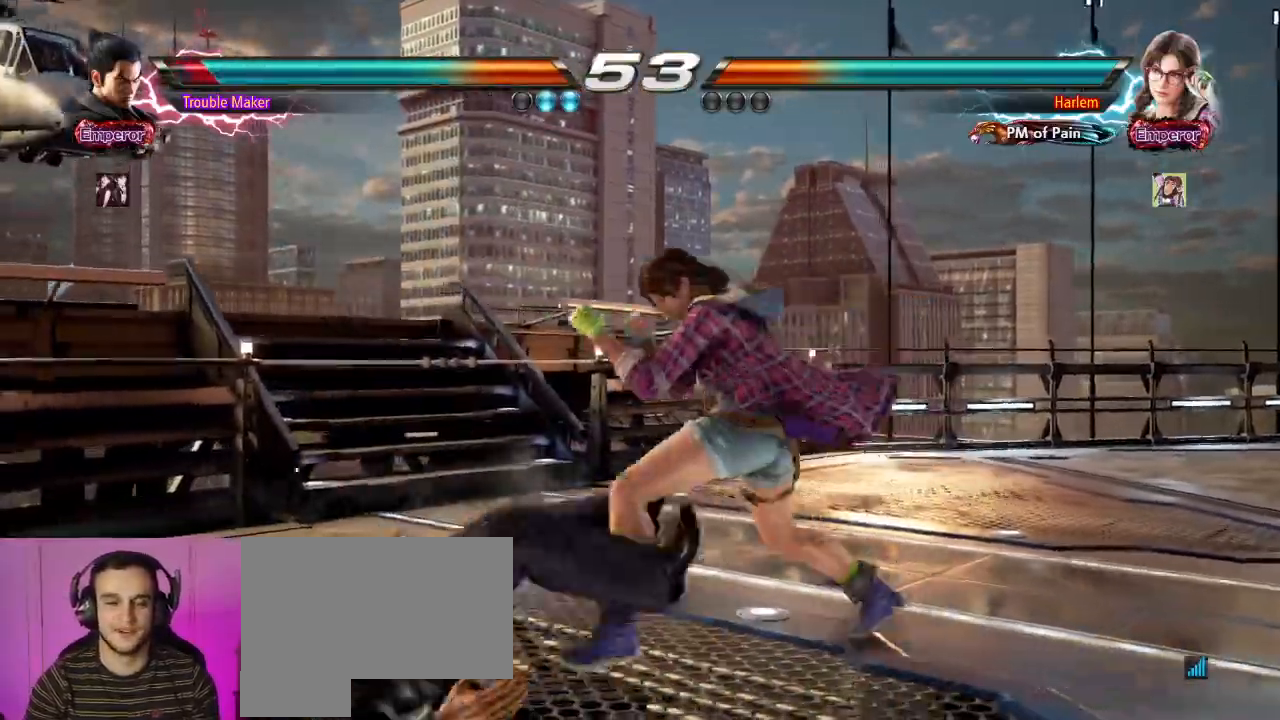
{"dt_ms": 500, "buttons": [], "left_stick": "left", "events": [[183, "left_stick", "left"]]}
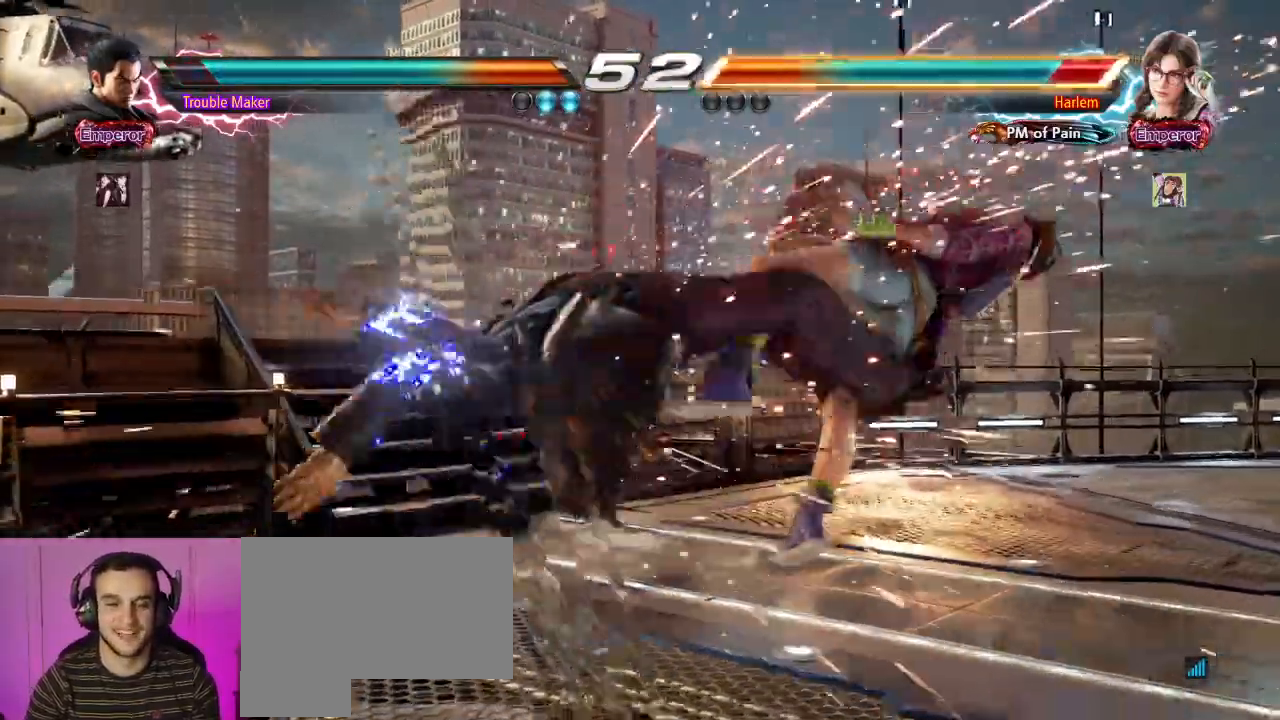
{"dt_ms": 500, "buttons": [], "left_stick": "down", "events": [[67, "left_stick", "center"], [250, "left_stick", "down"], [350, "left_stick", "center"], [450, "left_stick", "down"]]}
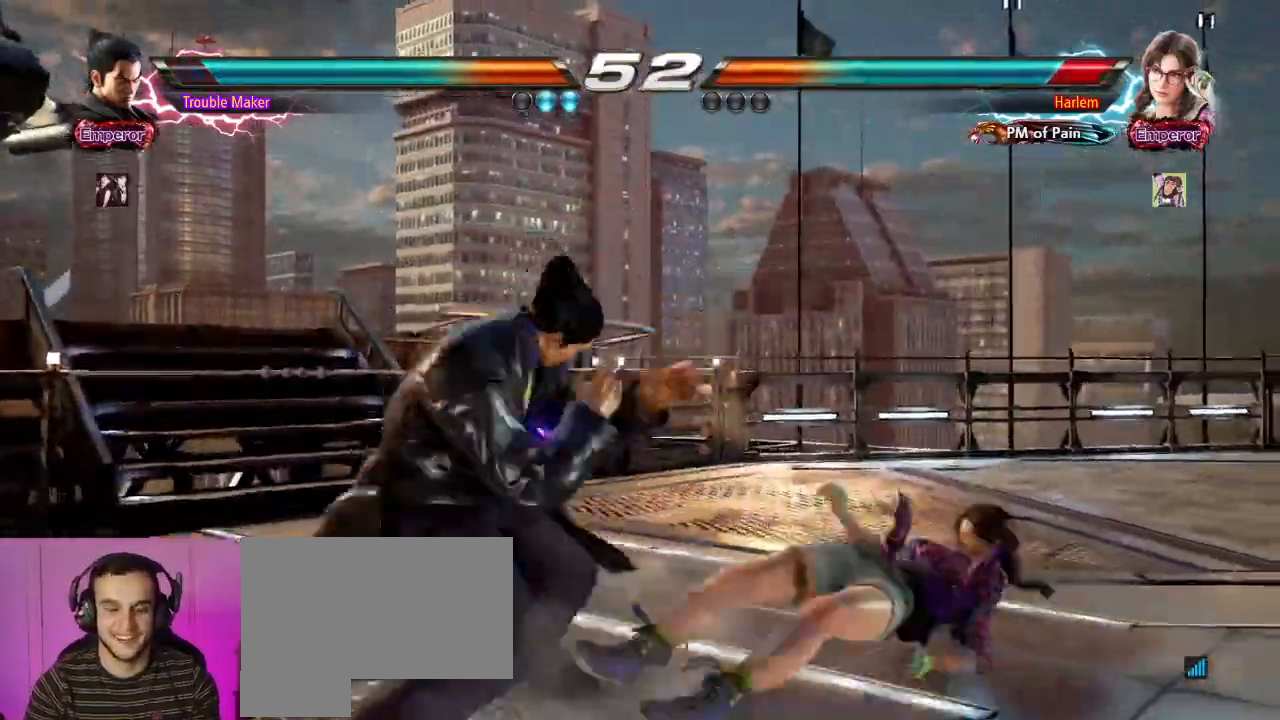
{"dt_ms": 500, "buttons": [], "left_stick": "center", "events": [[50, "left_stick", "center"], [167, "left_stick", "down"], [283, "left_stick", "center"]]}
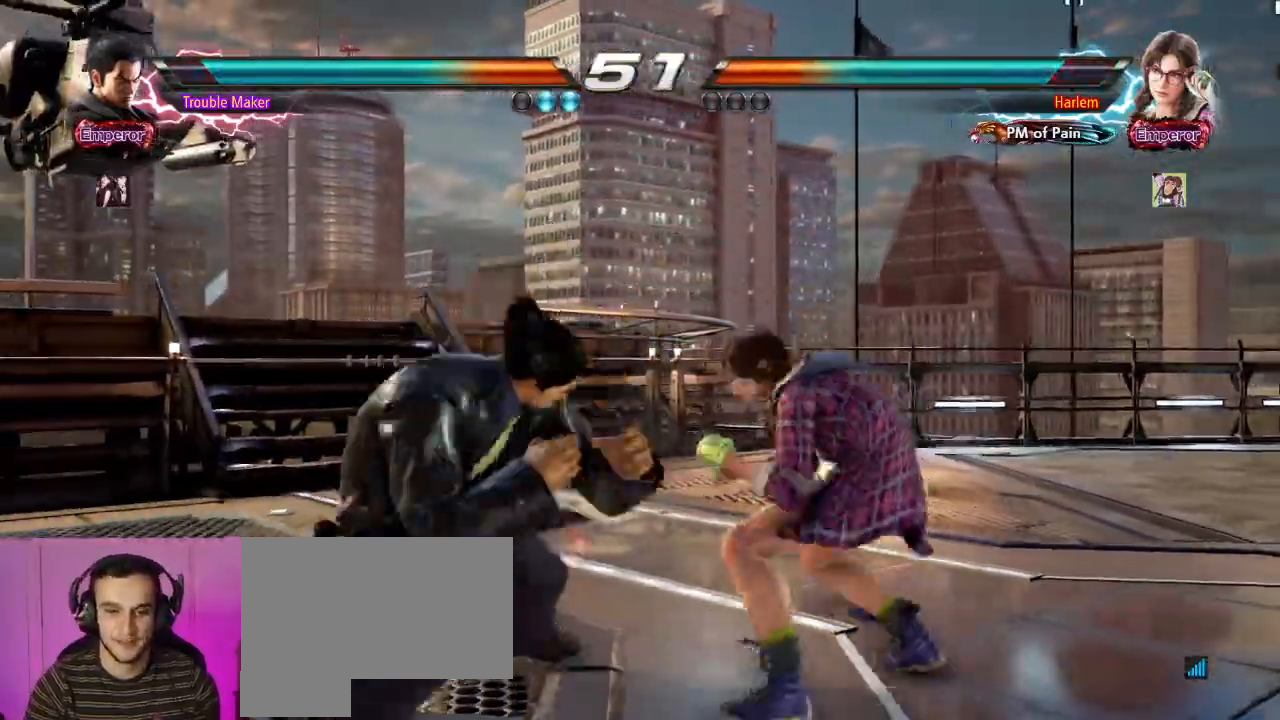
{"dt_ms": 500, "buttons": [], "left_stick": "left", "events": [[67, "CIRCLE", "down"], [67, "left_stick", "down-right"], [100, "SQUARE", "down"], [183, "CIRCLE", "up"], [183, "SQUARE", "up"], [250, "CIRCLE", "down"], [250, "SQUARE", "down"], [300, "left_stick", "left"], [317, "CIRCLE", "up"], [317, "SQUARE", "up"], [417, "CIRCLE", "down"], [417, "SQUARE", "down"], [467, "CIRCLE", "up"], [467, "SQUARE", "up"]]}
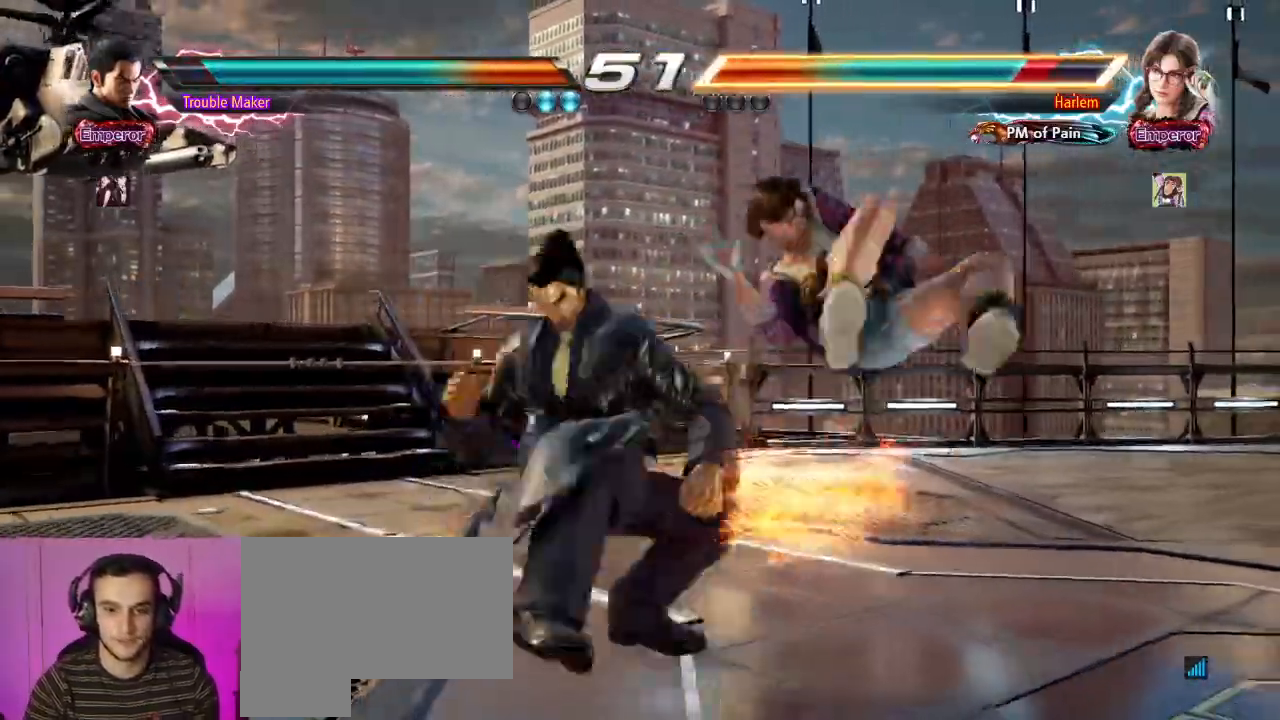
{"dt_ms": 500, "buttons": [], "left_stick": "center"}
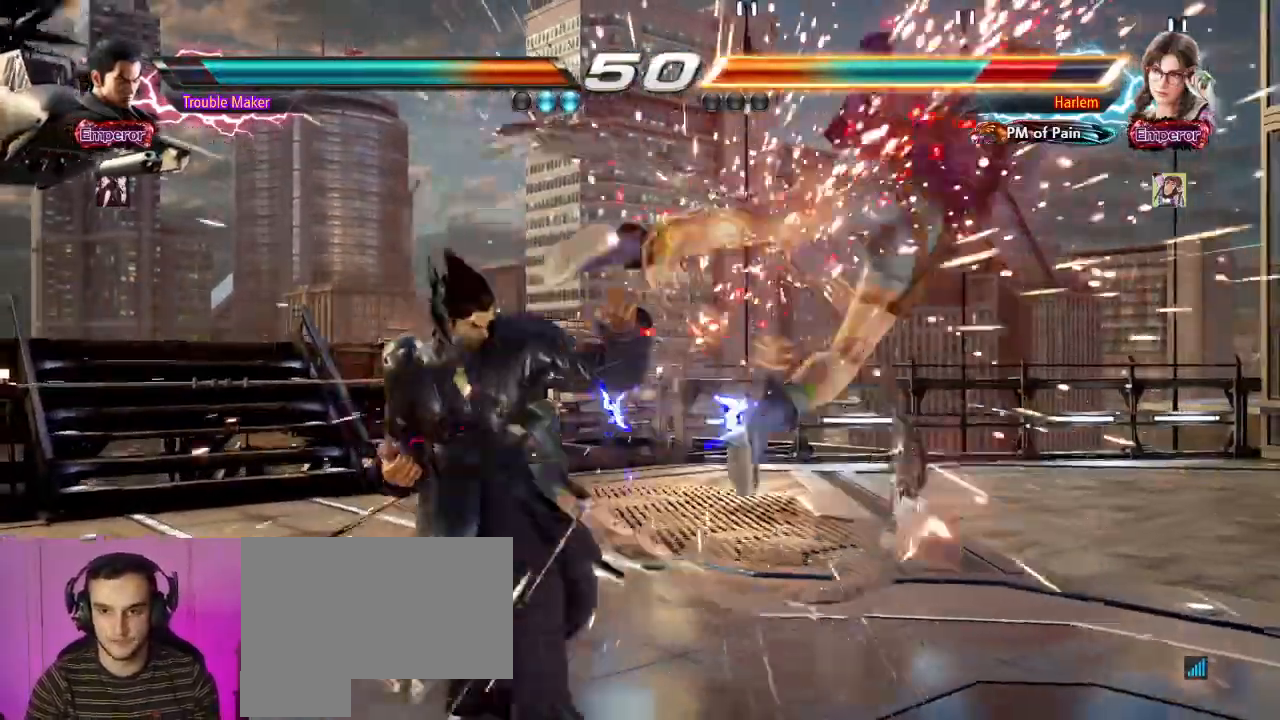
{"dt_ms": 500, "buttons": [], "left_stick": "right", "events": [[350, "left_stick", "right"], [433, "left_stick", "down"], [500, "left_stick", "right"]]}
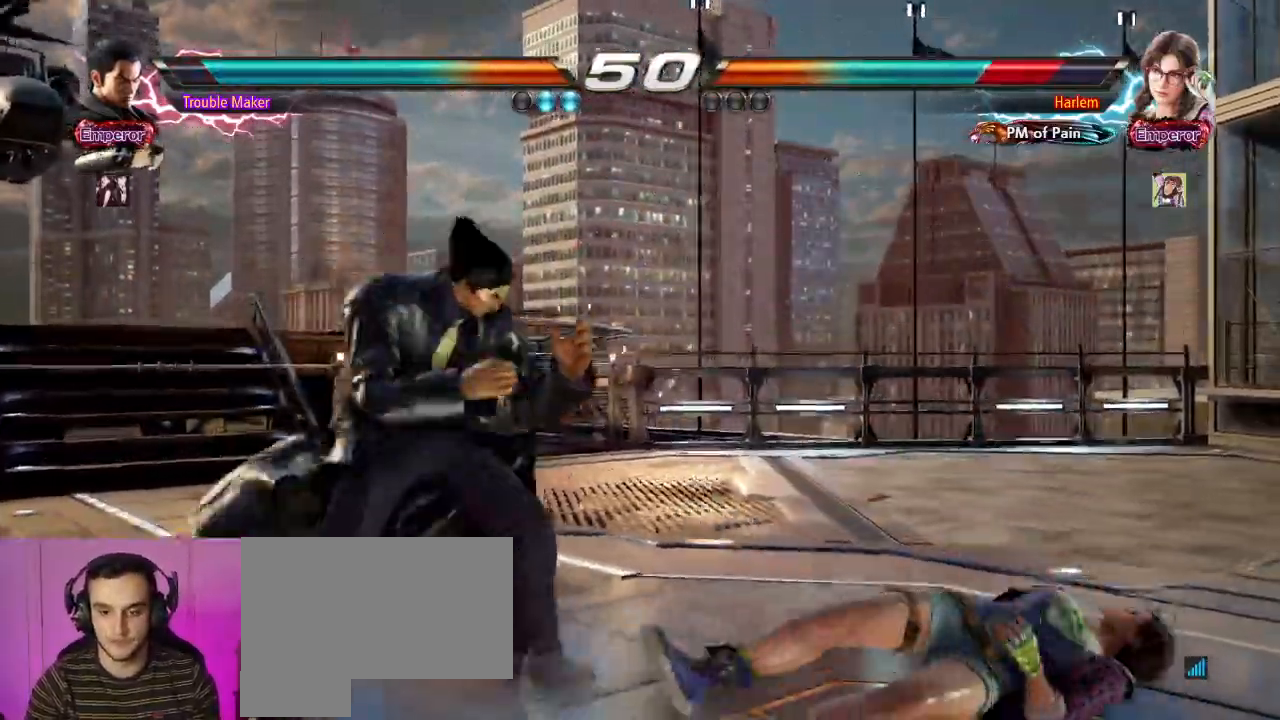
{"dt_ms": 500, "buttons": [], "left_stick": "left"}
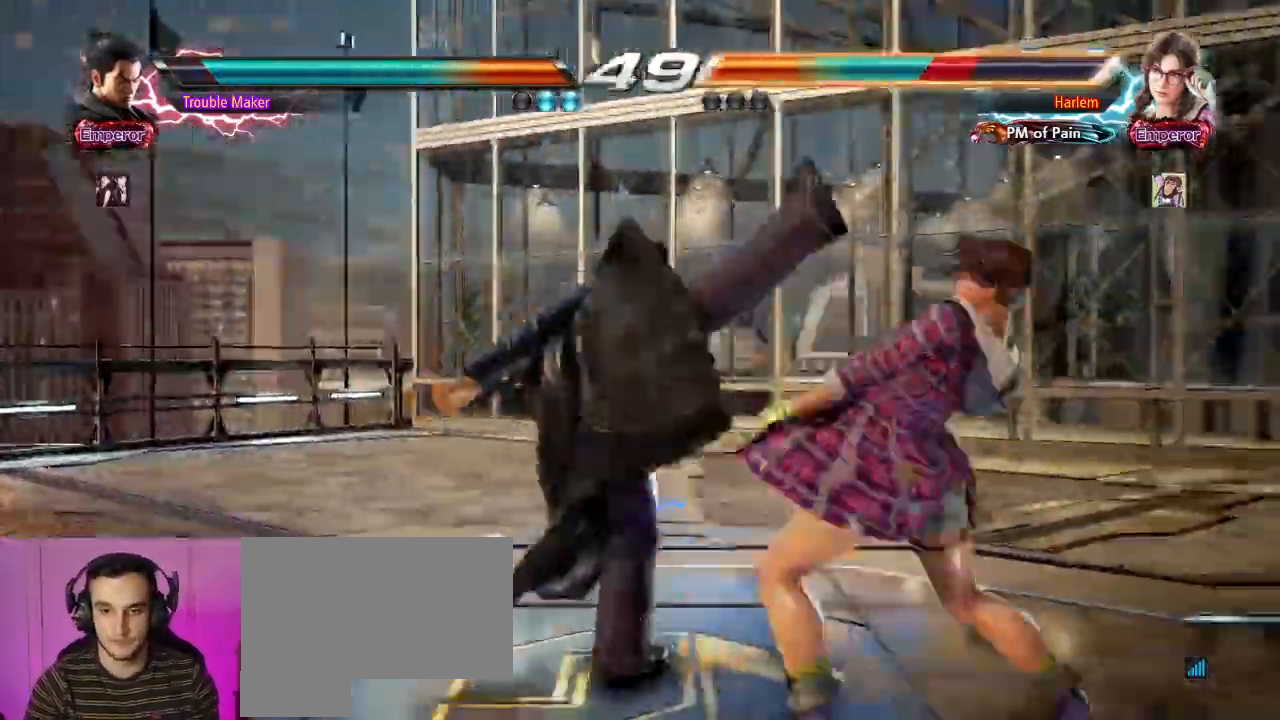
{"dt_ms": 500, "buttons": [], "left_stick": "left"}
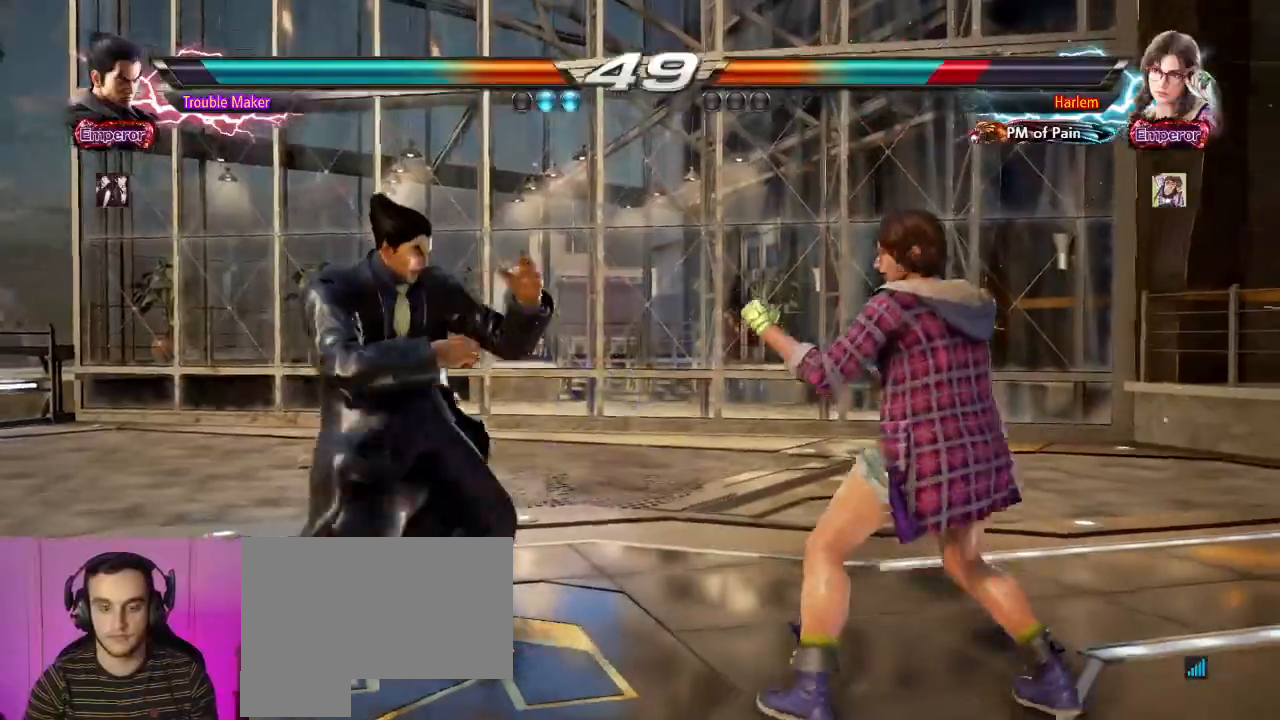
{"dt_ms": 500, "buttons": [], "left_stick": "left", "events": [[133, "left_stick", "center"], [183, "left_stick", "right"], [267, "TRIANGLE", "down"], [267, "left_stick", "down-right"], [333, "TRIANGLE", "up"], [433, "left_stick", "left"]]}